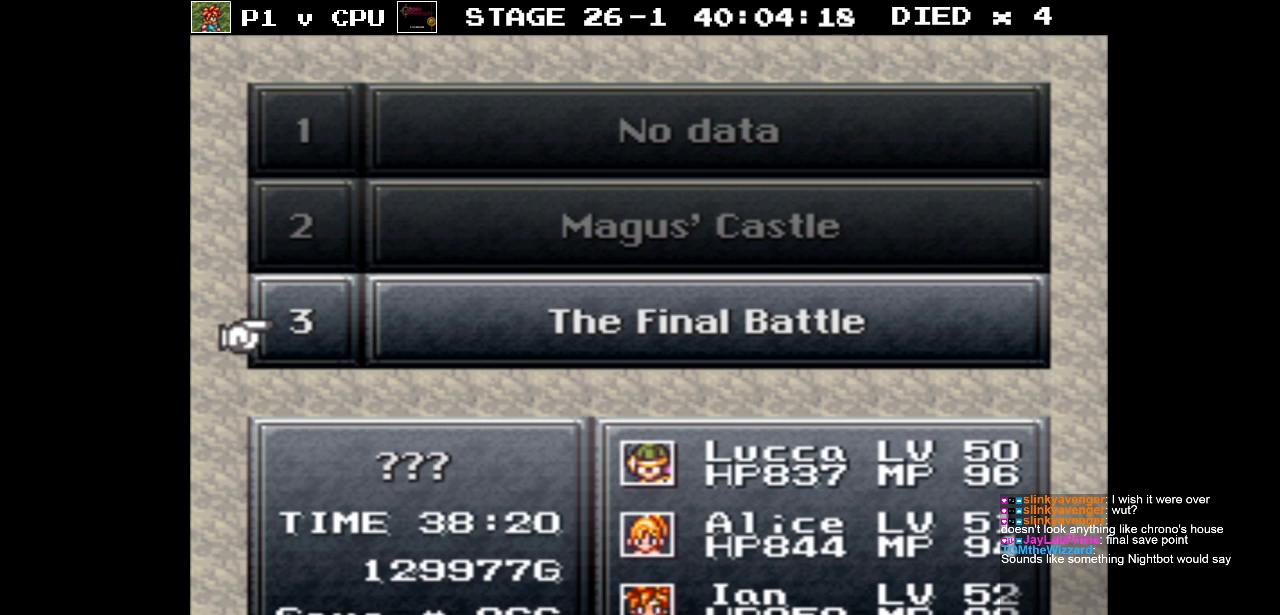
Gameplay with a controller (Nintendo layout); each line is a JSON object with the inputs held at the frame after it. "events" lists button and stick changes between this image and that frame as [ms after this image, input, new state], when the widget could be followed in between. Not read: L3 R3.
{"buttons": [], "events": [[450, "B", "down"], [467, "B", "up"]]}
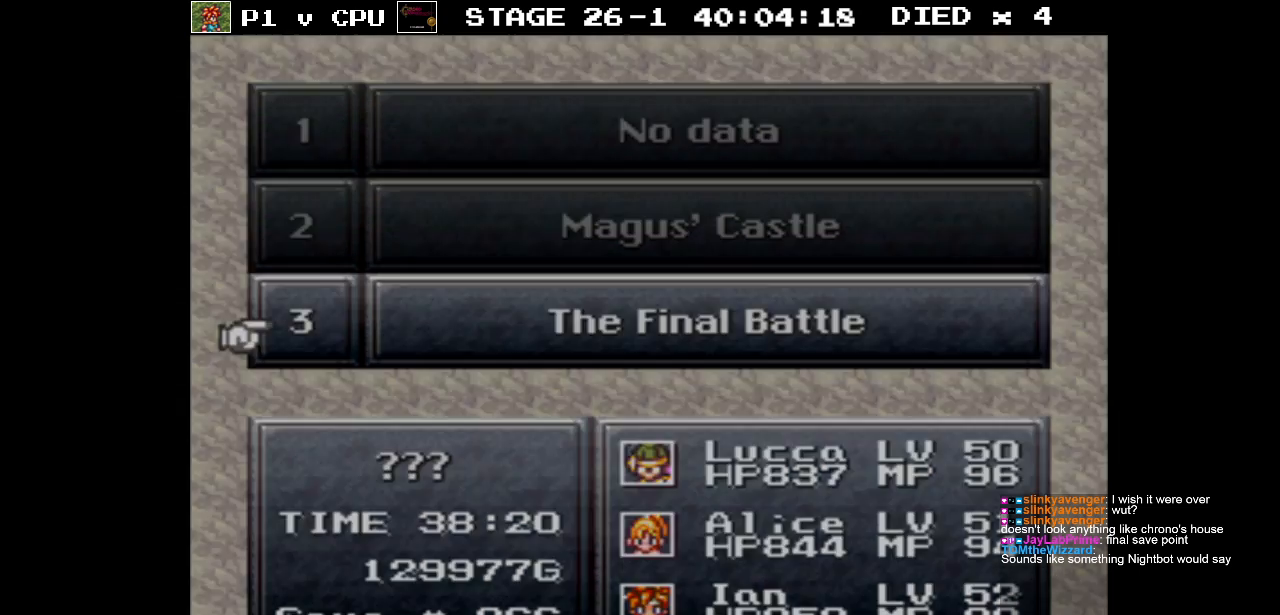
{"buttons": [], "events": []}
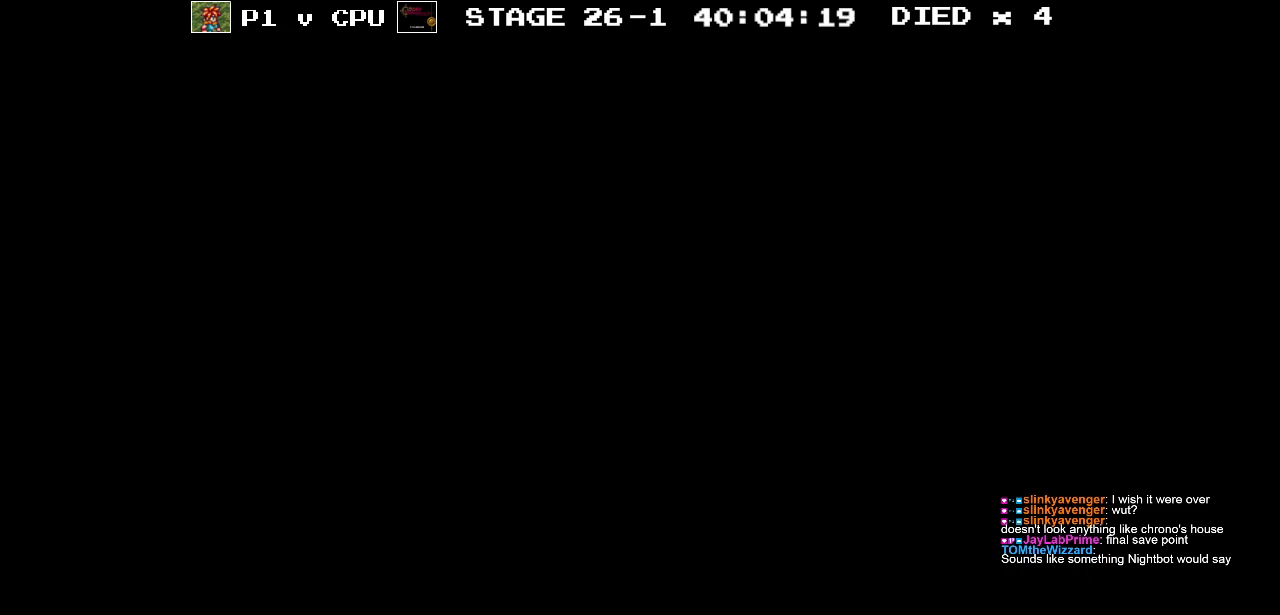
{"buttons": [], "events": []}
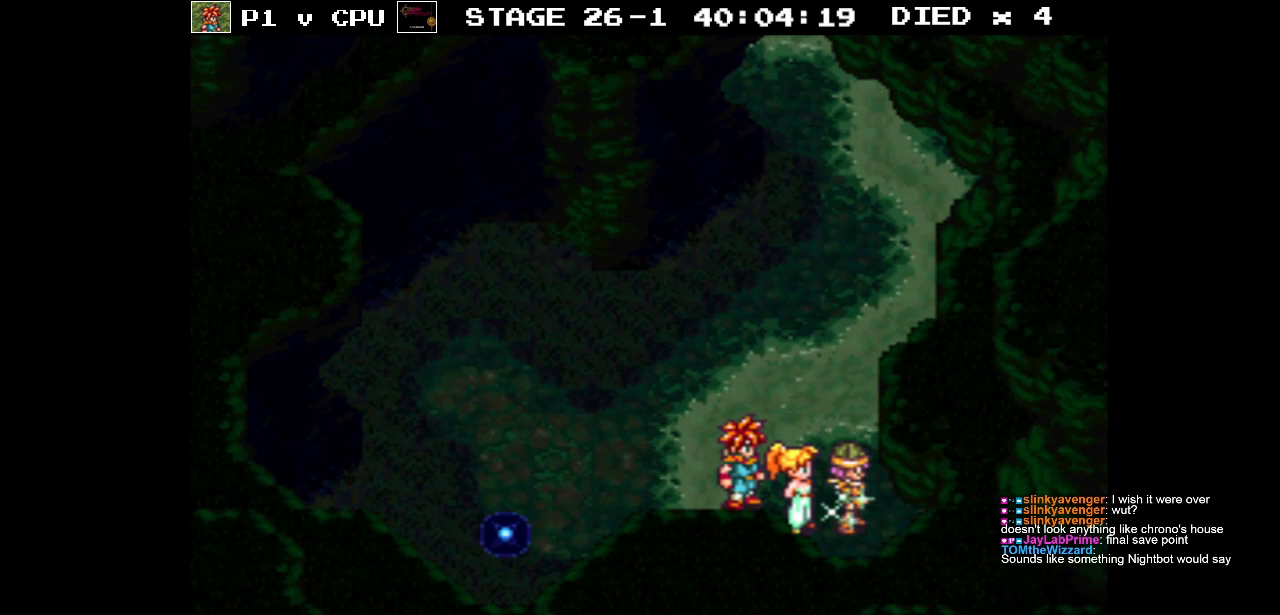
{"buttons": [], "events": []}
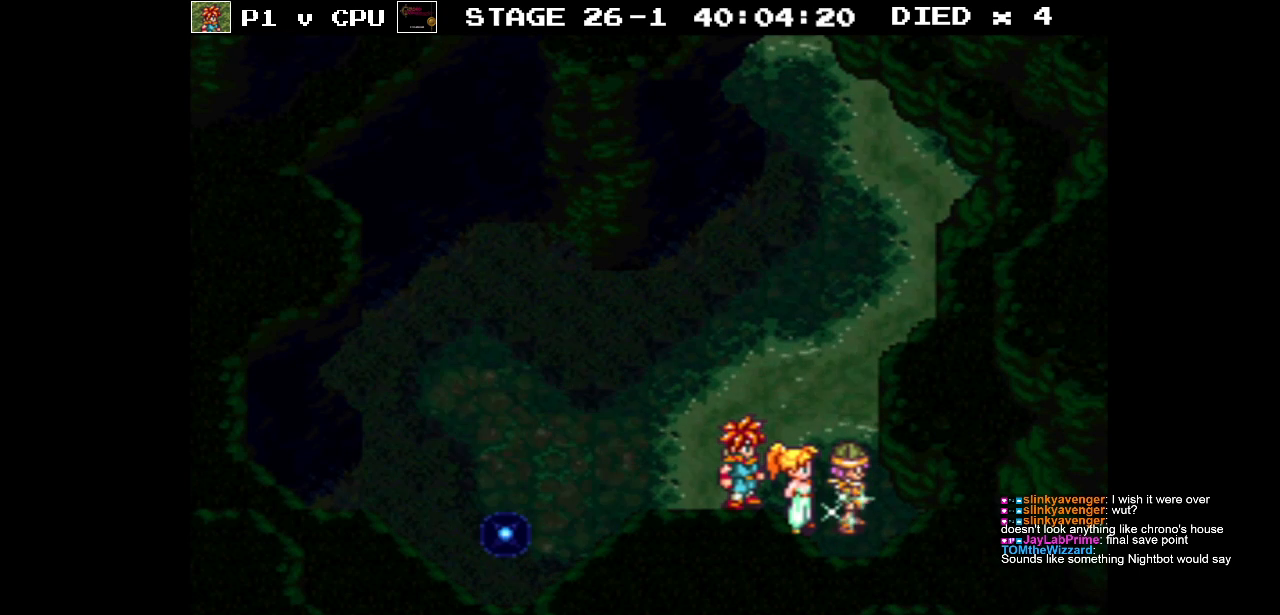
{"buttons": [], "events": [[150, "START", "down"], [333, "START", "up"]]}